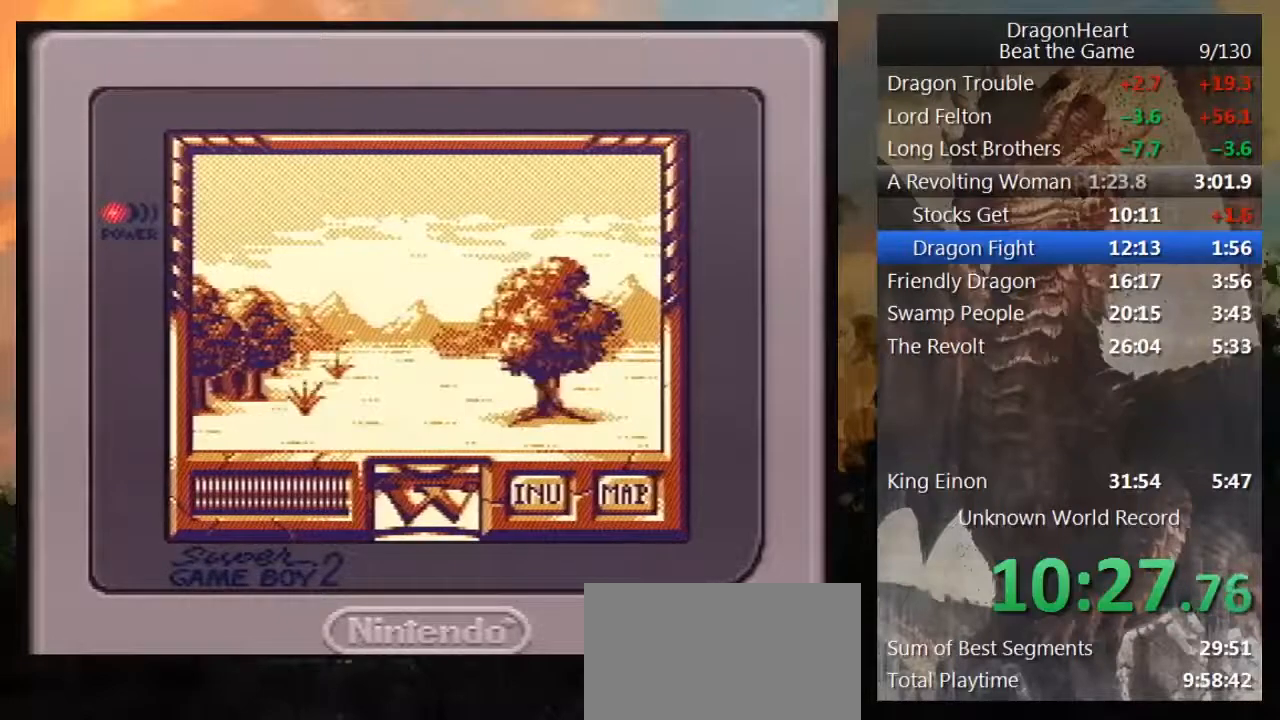
Gameplay with a controller (Nintendo layout); each line is a JSON object with the inputs held at the frame after it. "events" lists button and stick changes between this image and that frame as [ms after this image, input, new state], when the widget could be followed in between. Not read: L3 R3.
{"buttons": ["DPAD_UP"], "events": [[100, "DPAD_UP", "down"]]}
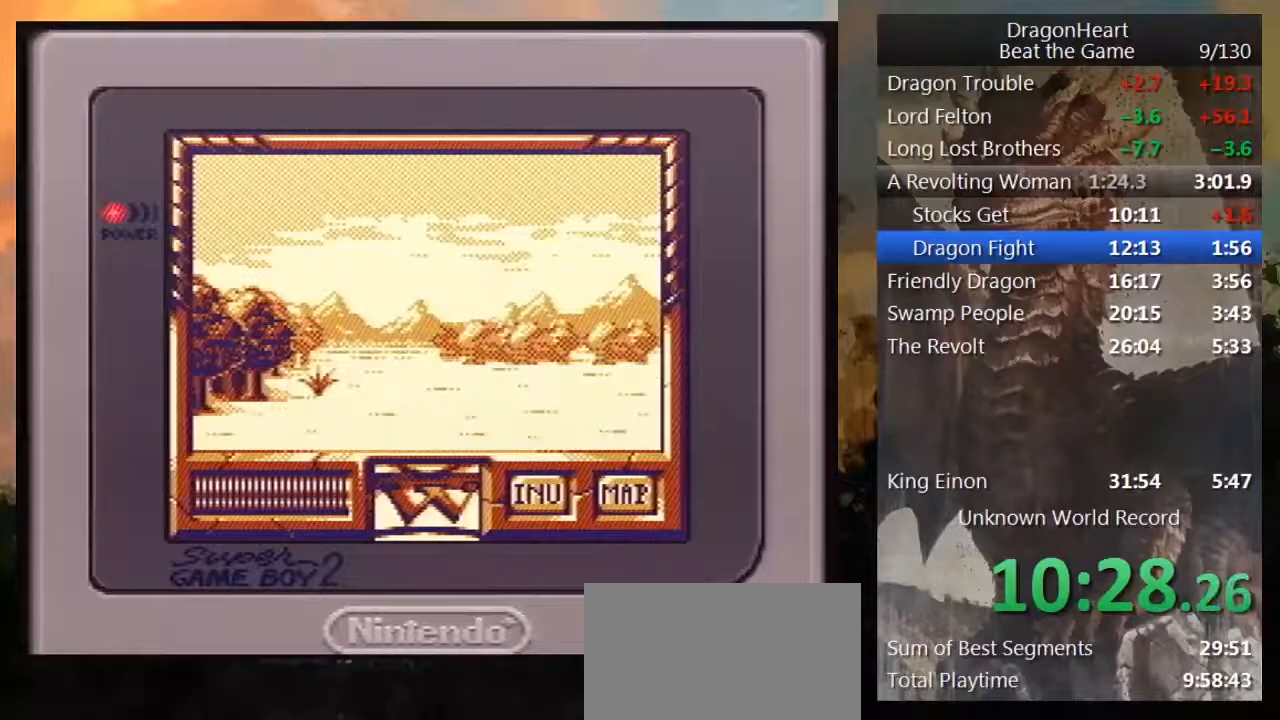
{"buttons": ["DPAD_UP"], "events": []}
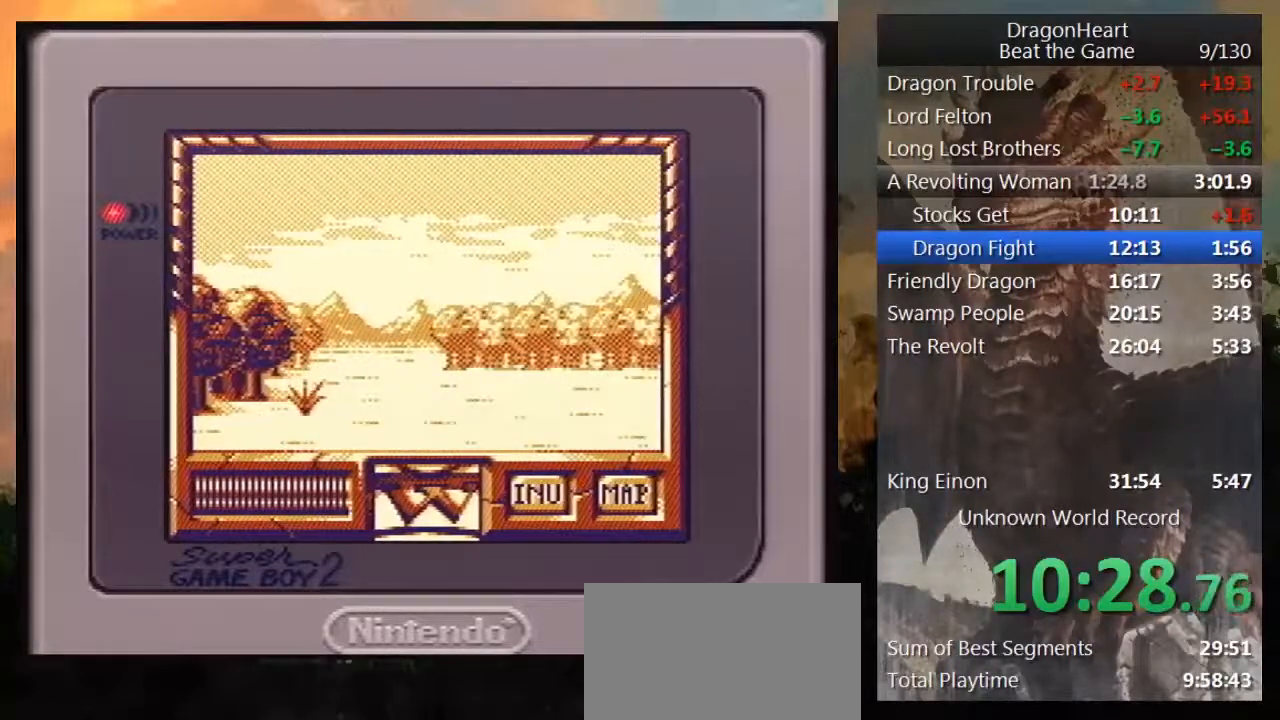
{"buttons": ["DPAD_RIGHT"], "events": [[183, "DPAD_UP", "up"], [317, "DPAD_RIGHT", "down"]]}
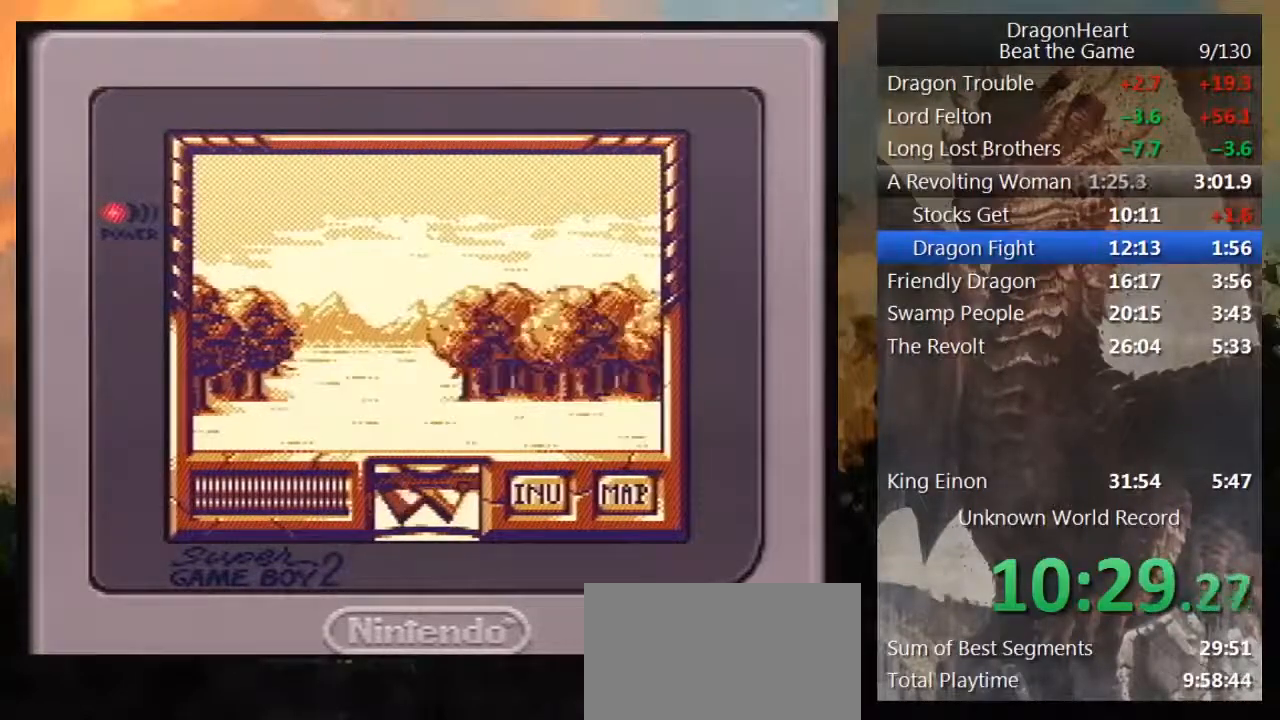
{"buttons": ["DPAD_UP"], "events": [[17, "DPAD_RIGHT", "up"], [350, "DPAD_UP", "down"]]}
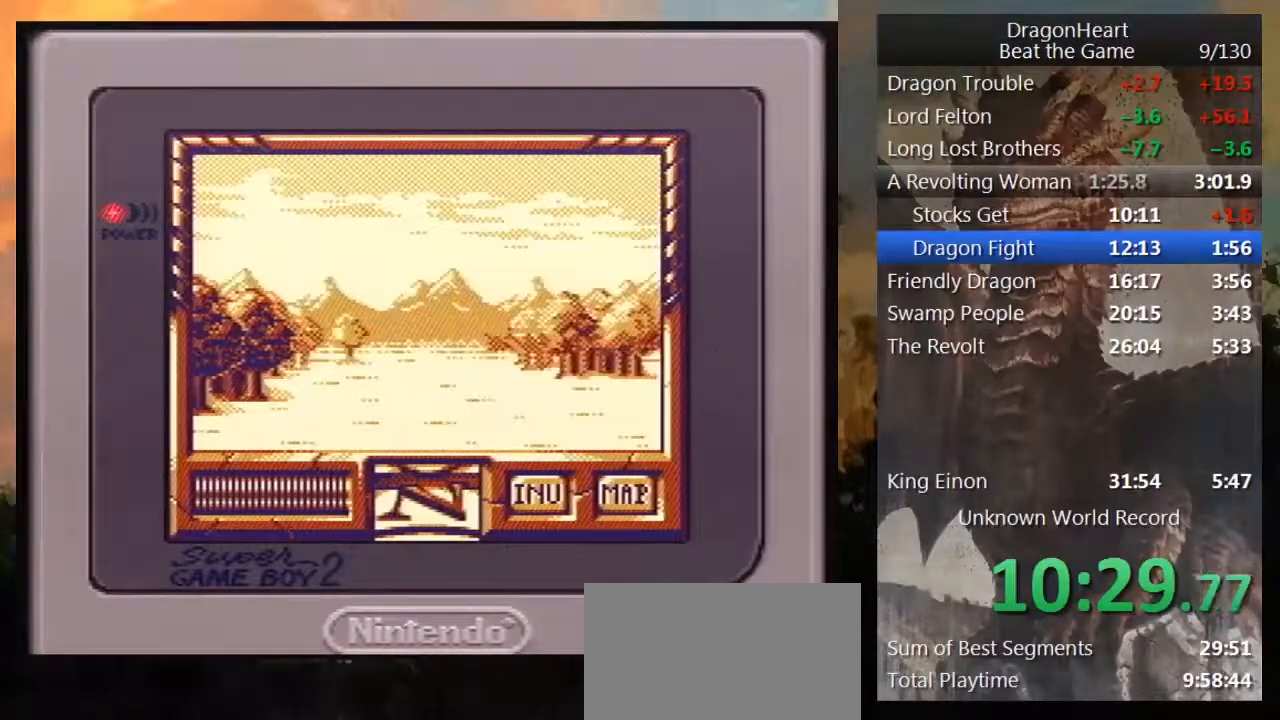
{"buttons": ["DPAD_UP"], "events": []}
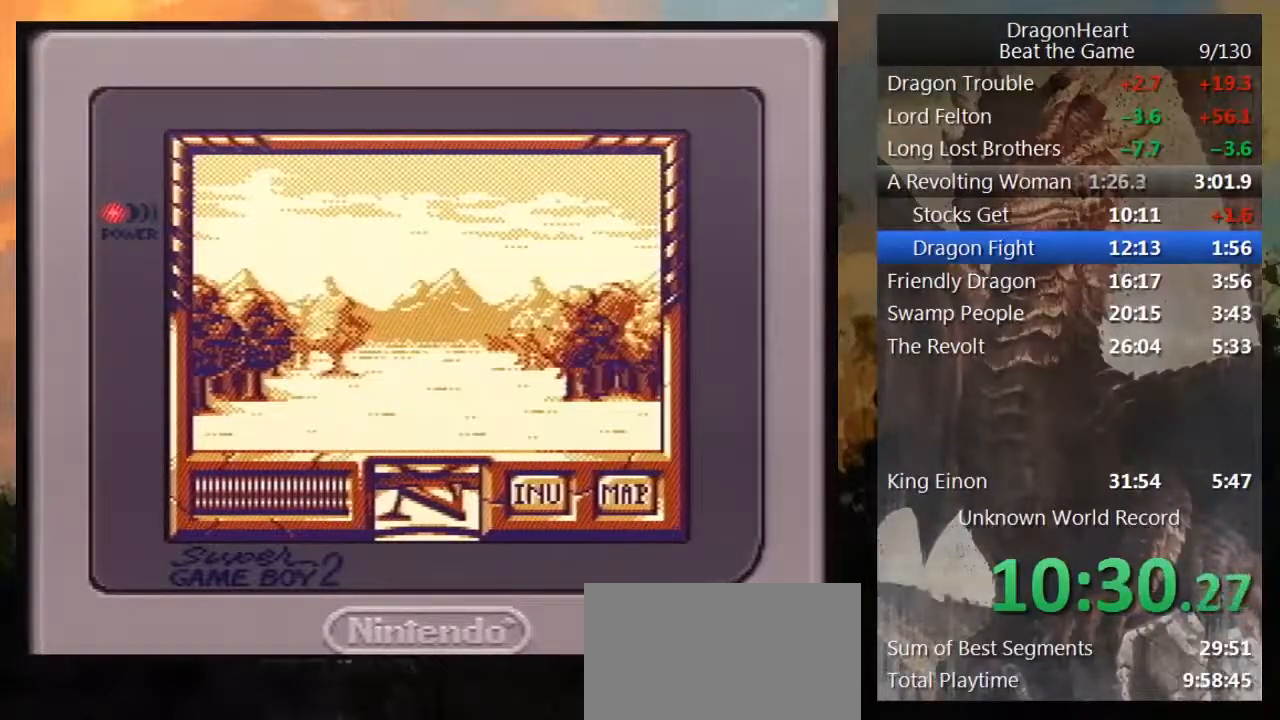
{"buttons": ["DPAD_UP"], "events": []}
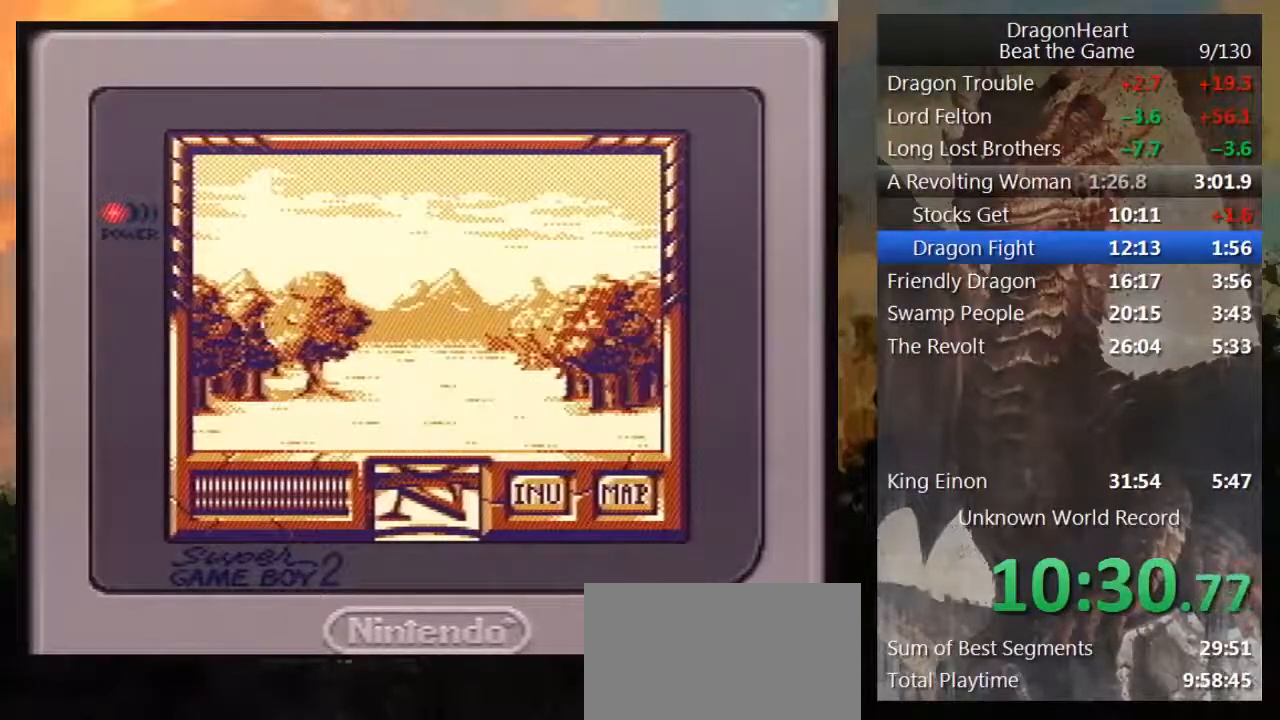
{"buttons": ["DPAD_UP"], "events": []}
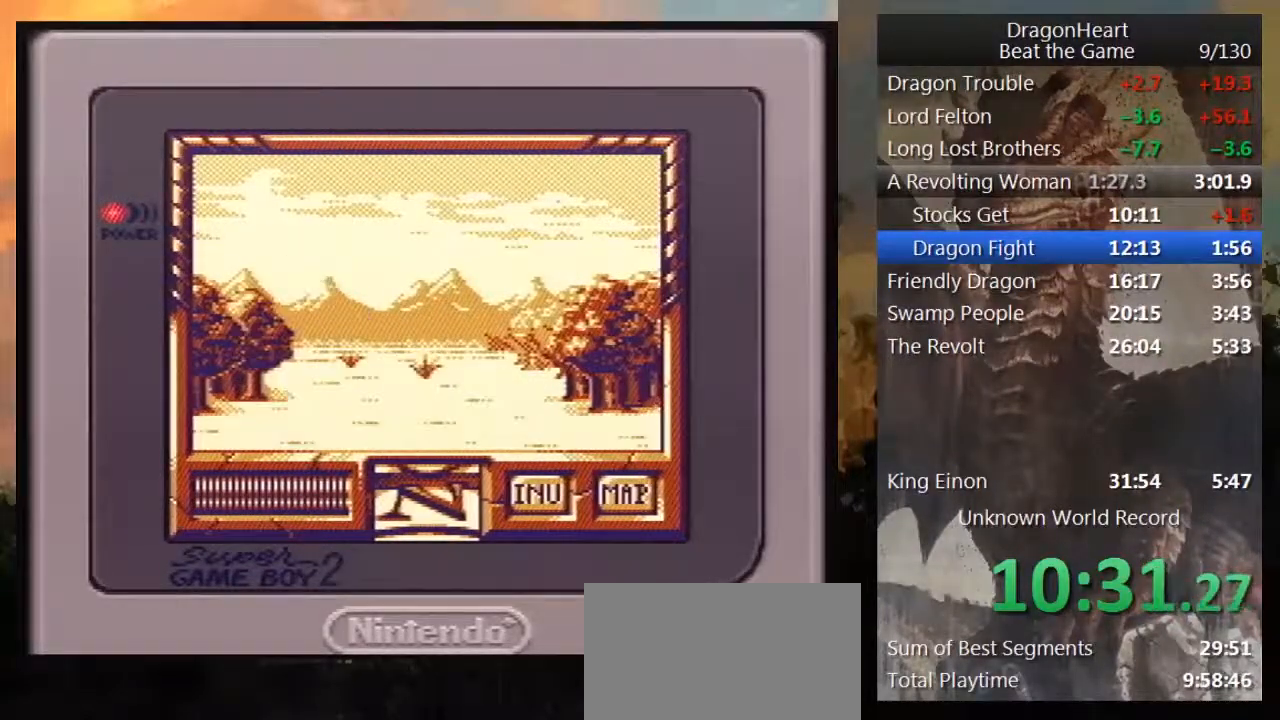
{"buttons": ["DPAD_UP"], "events": []}
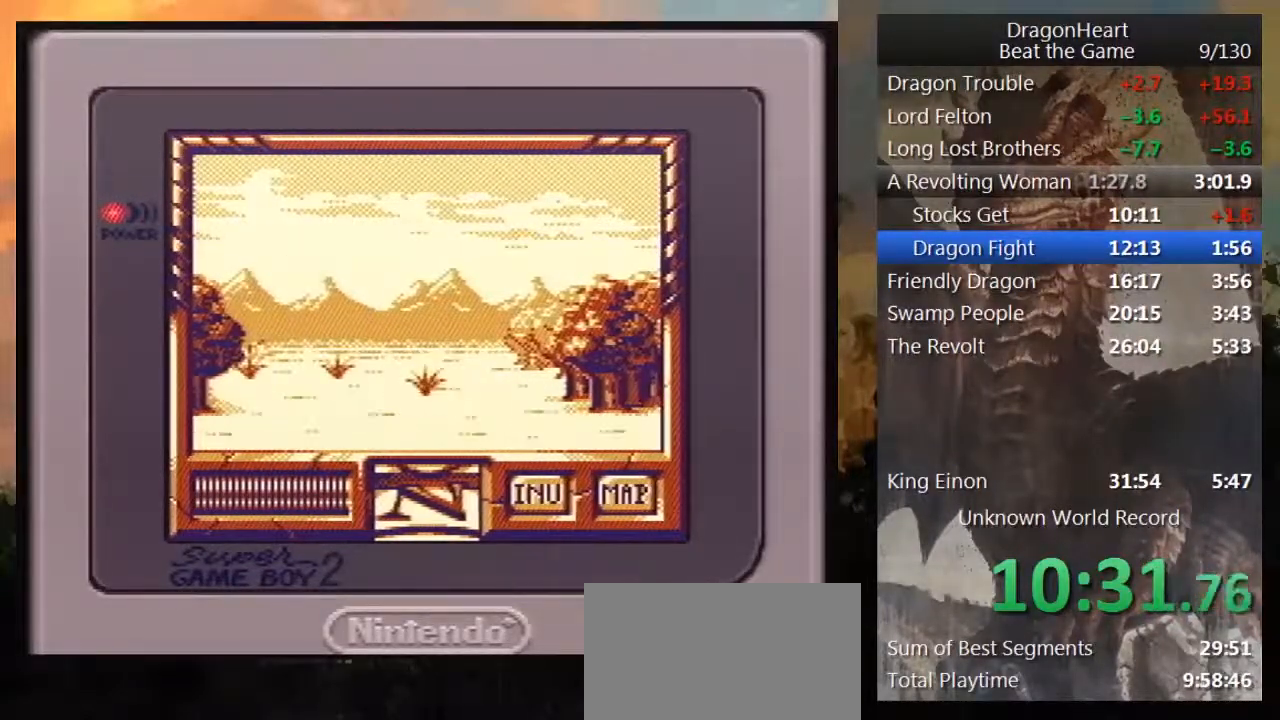
{"buttons": ["DPAD_UP"], "events": []}
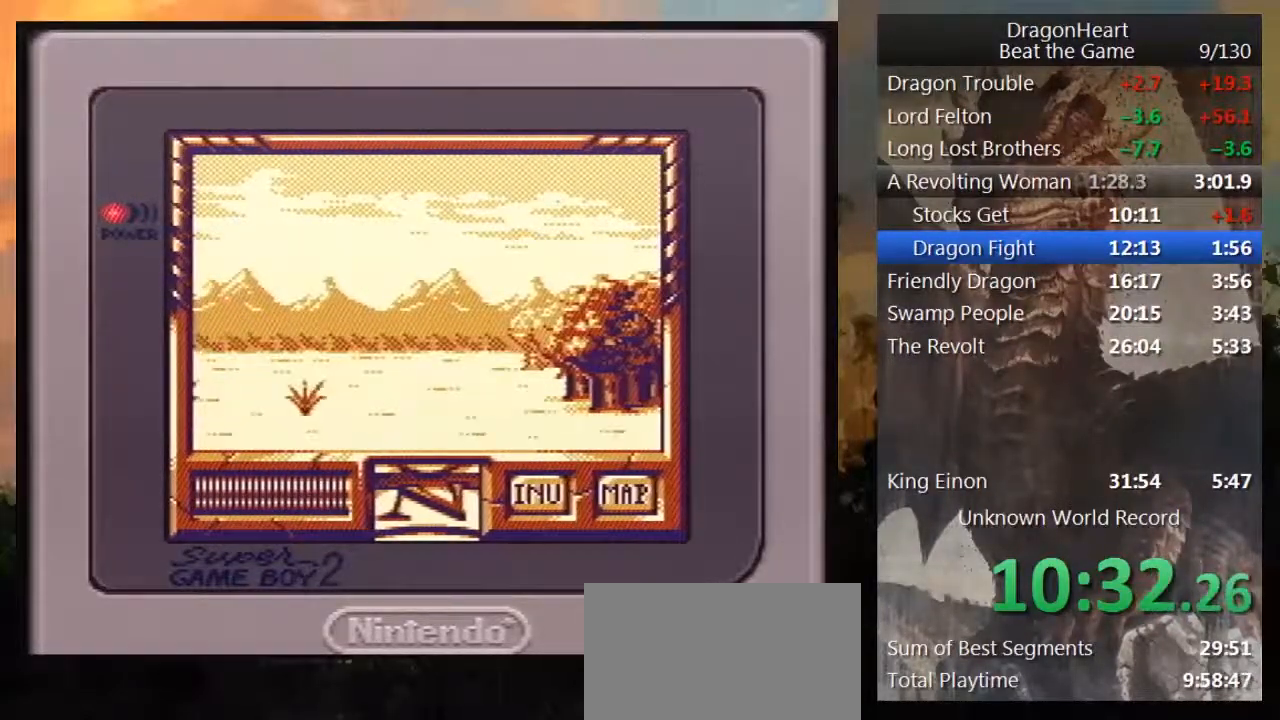
{"buttons": ["DPAD_UP"], "events": []}
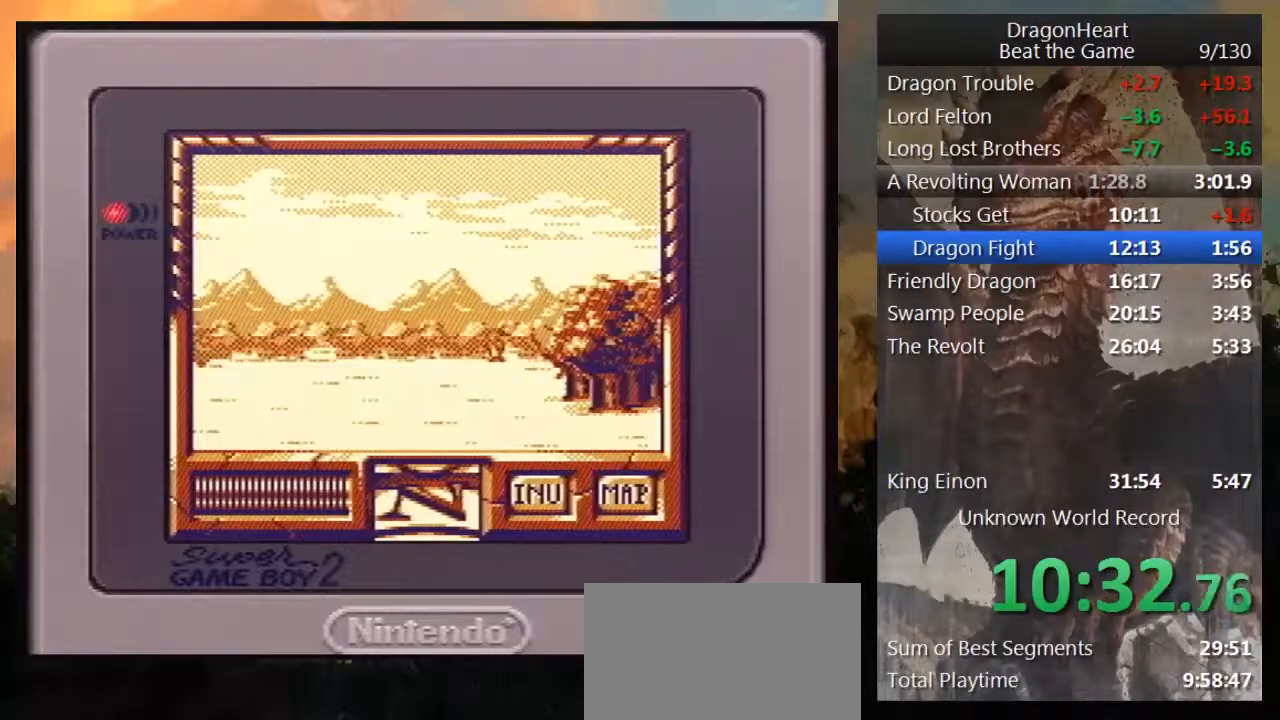
{"buttons": [], "events": [[100, "DPAD_UP", "up"]]}
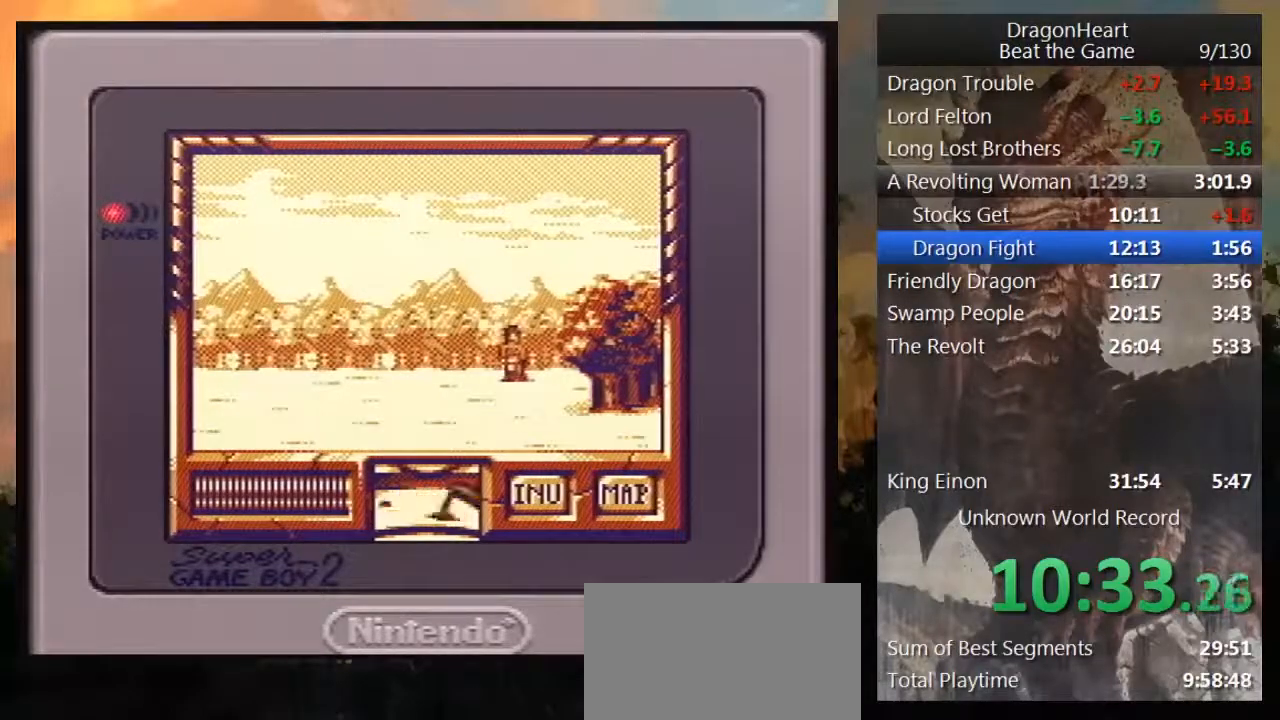
{"buttons": ["DPAD_UP"], "events": [[17, "DPAD_LEFT", "down"], [167, "DPAD_LEFT", "up"], [450, "DPAD_UP", "down"]]}
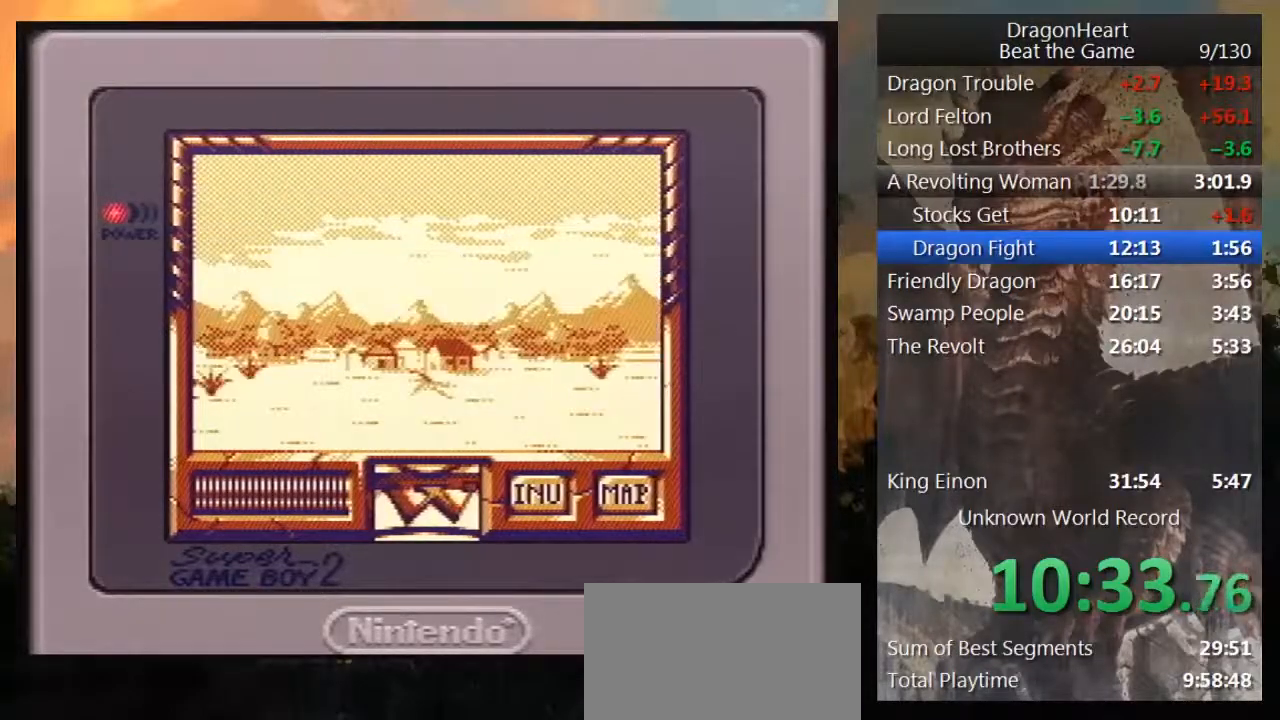
{"buttons": ["DPAD_UP"], "events": []}
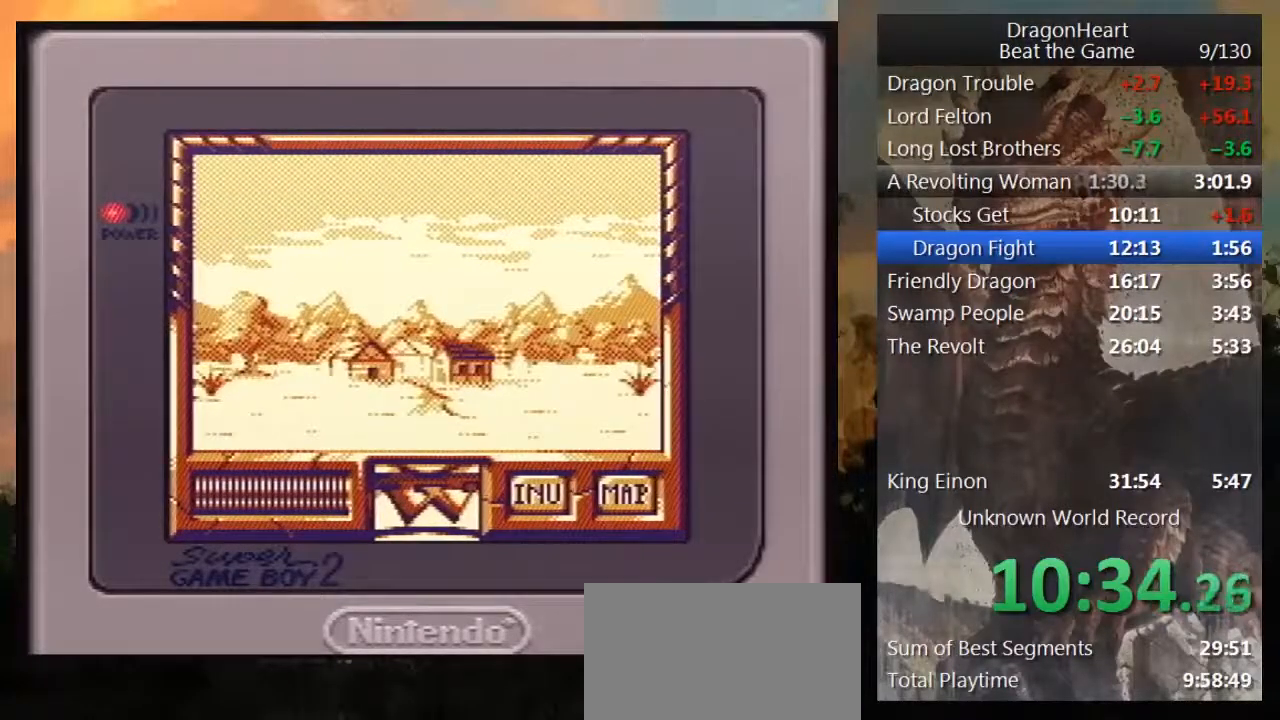
{"buttons": [], "events": [[383, "DPAD_UP", "up"]]}
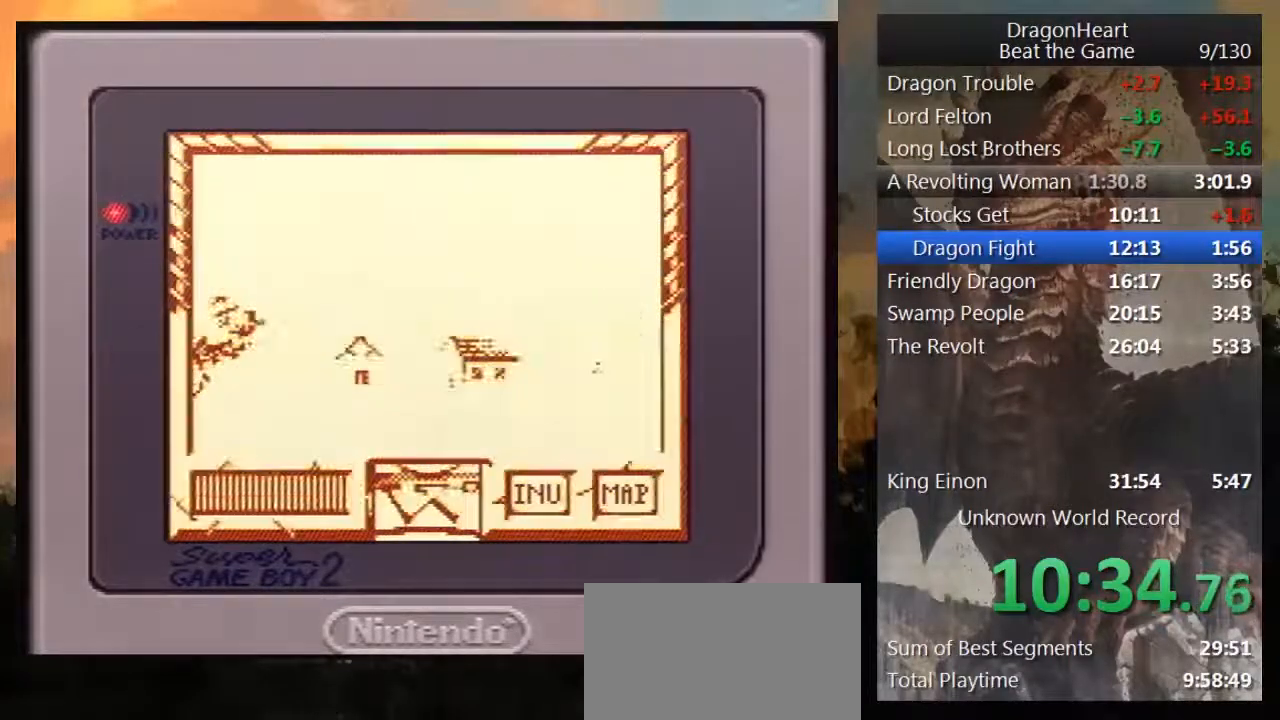
{"buttons": ["DPAD_RIGHT"], "events": [[83, "DPAD_RIGHT", "down"]]}
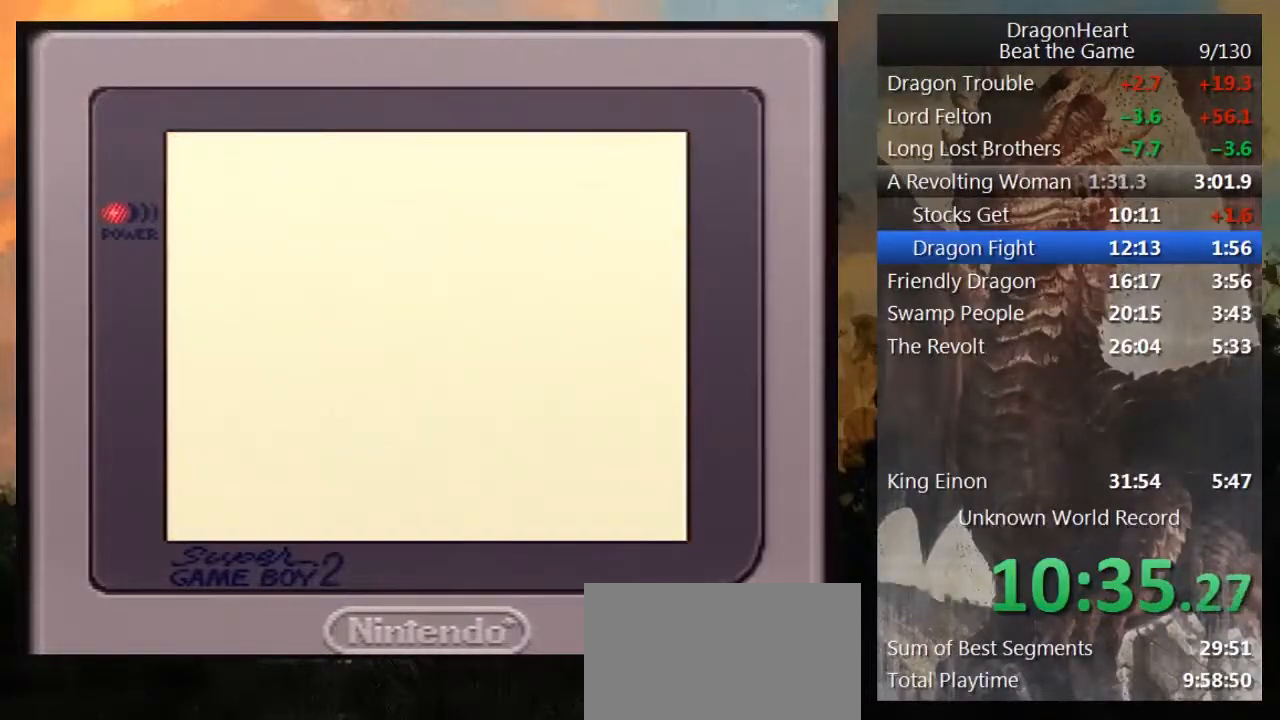
{"buttons": ["DPAD_RIGHT"], "events": []}
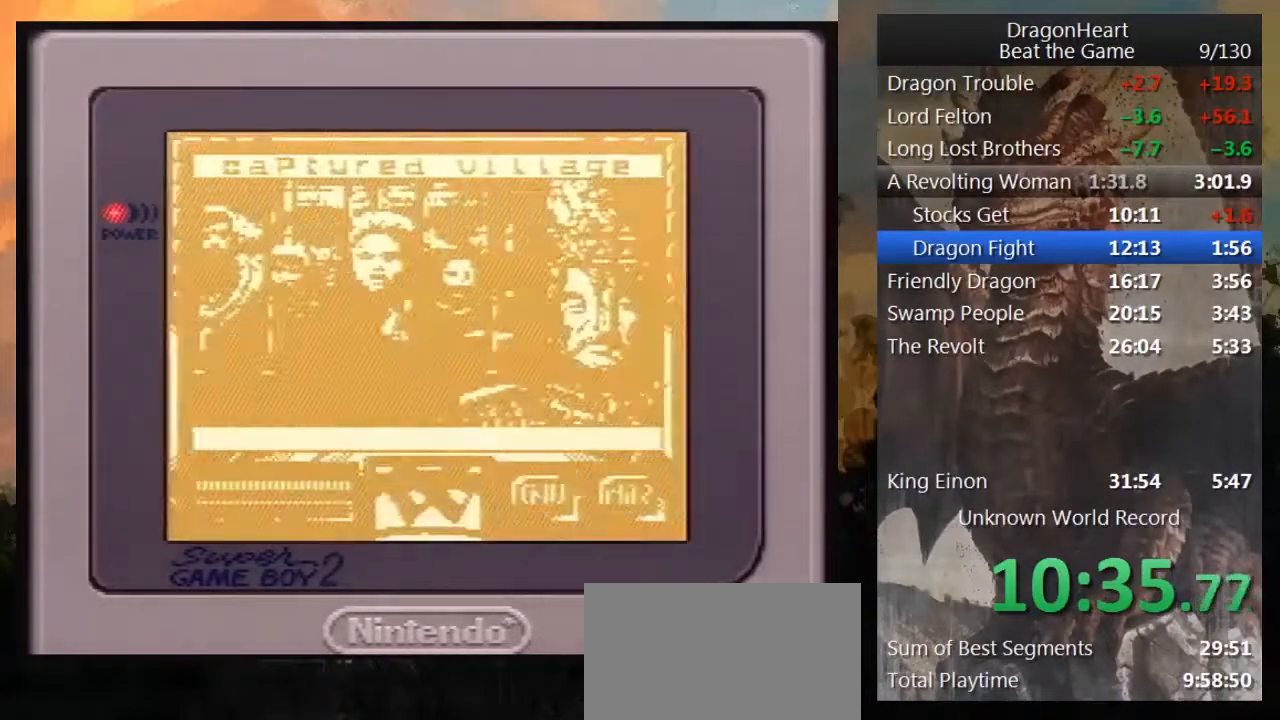
{"buttons": ["DPAD_RIGHT"], "events": []}
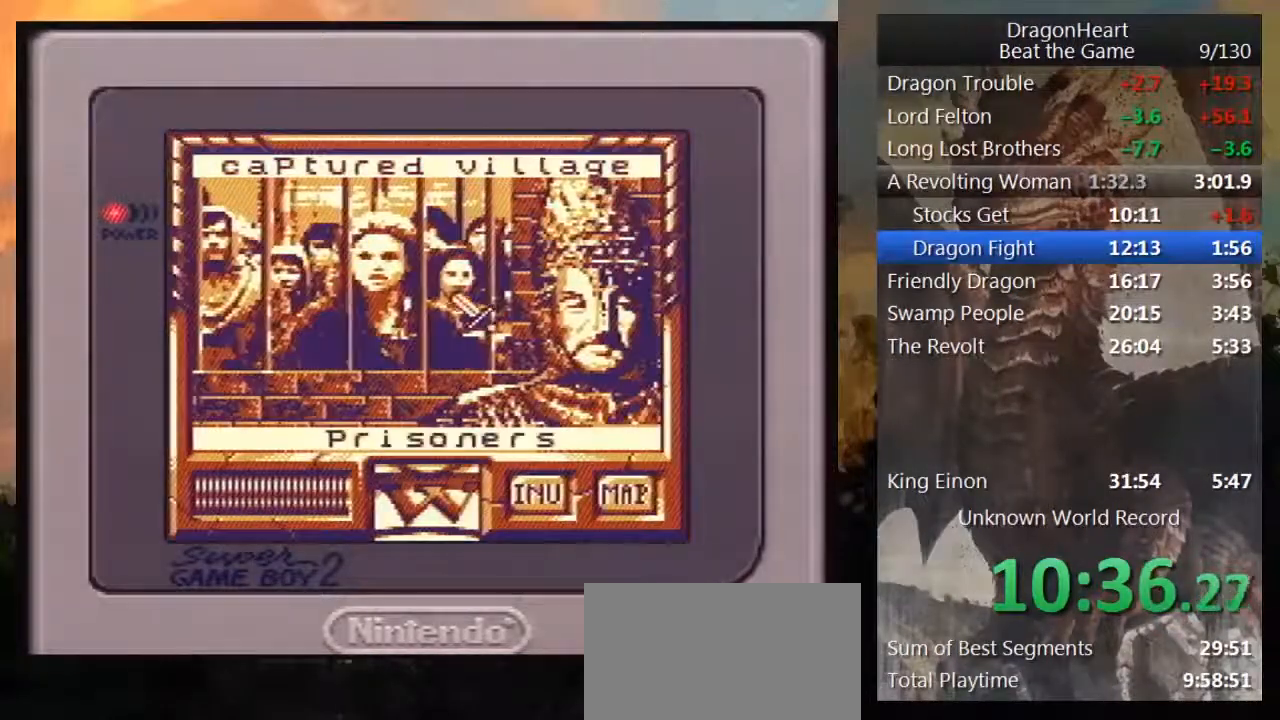
{"buttons": ["B"], "events": [[283, "DPAD_RIGHT", "up"], [450, "B", "down"]]}
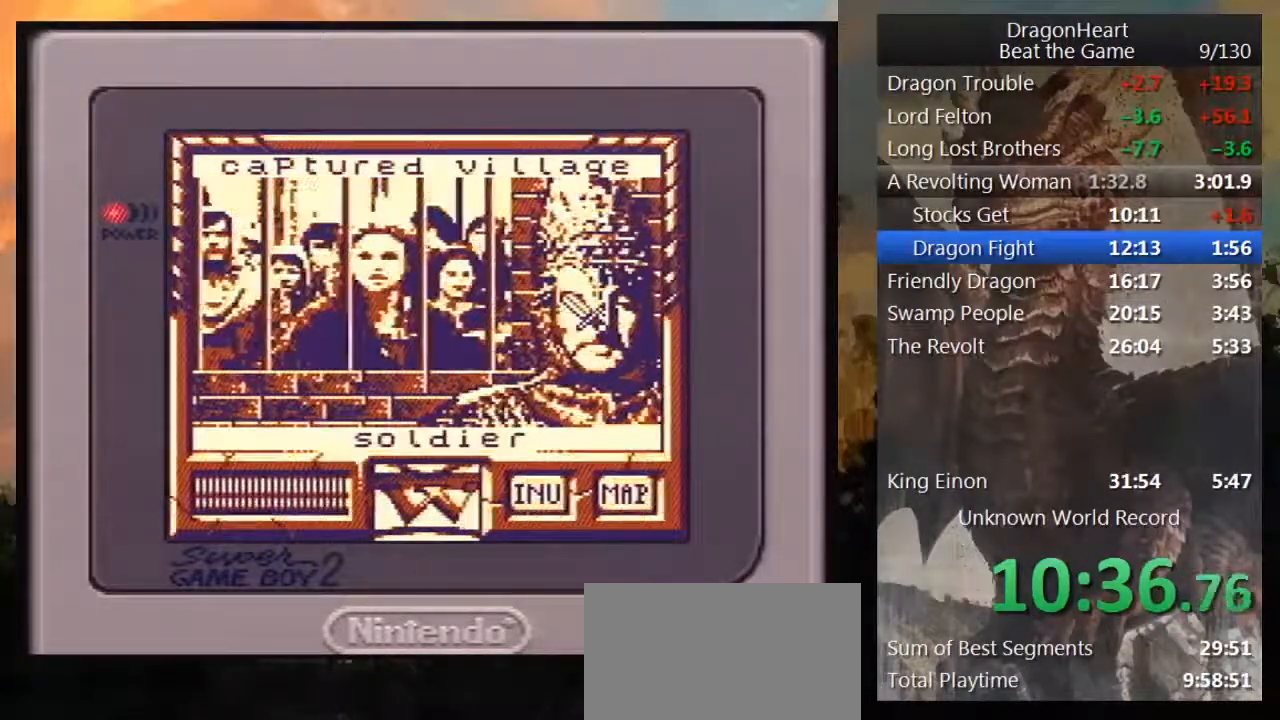
{"buttons": ["DPAD_DOWN"], "events": [[33, "B", "up"], [283, "DPAD_DOWN", "down"], [367, "DPAD_DOWN", "up"], [467, "DPAD_DOWN", "down"]]}
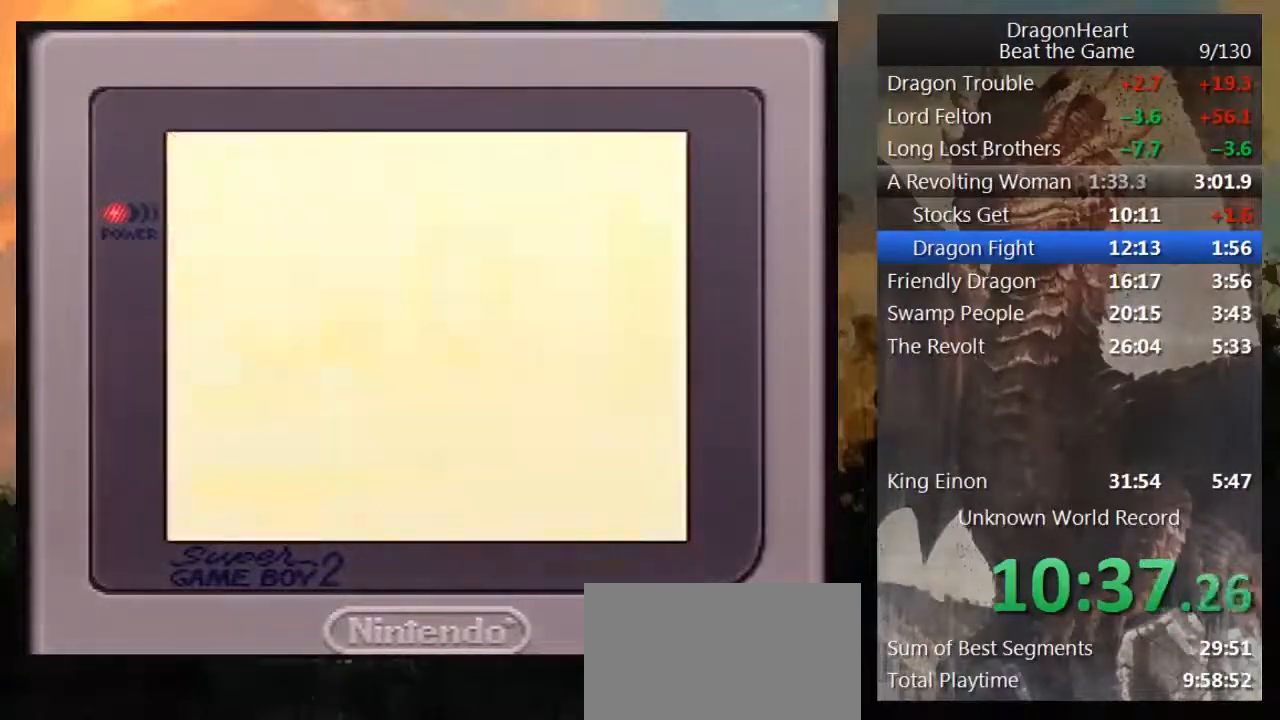
{"buttons": ["DPAD_DOWN"], "events": [[67, "DPAD_DOWN", "up"], [117, "DPAD_DOWN", "down"], [217, "DPAD_DOWN", "up"], [283, "DPAD_DOWN", "down"], [383, "DPAD_DOWN", "up"], [467, "DPAD_DOWN", "down"]]}
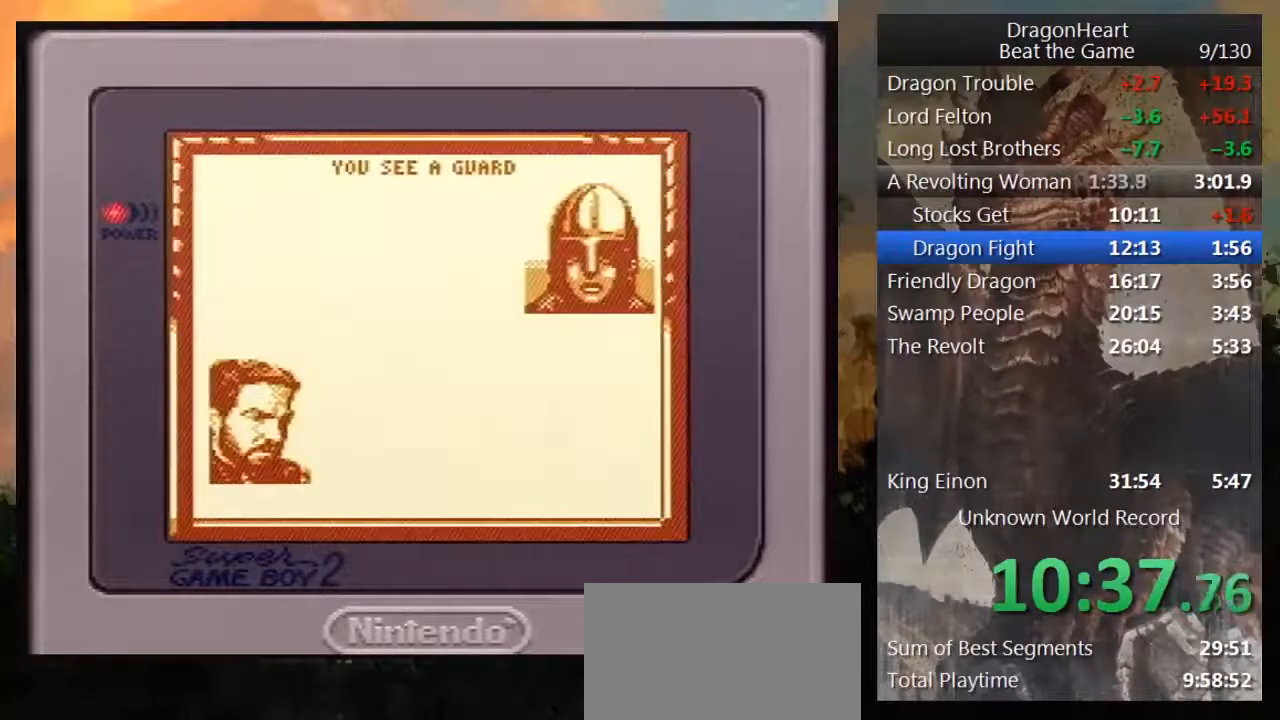
{"buttons": ["DPAD_UP"], "events": [[67, "DPAD_DOWN", "up"], [117, "DPAD_DOWN", "down"], [217, "DPAD_DOWN", "up"], [400, "DPAD_UP", "down"]]}
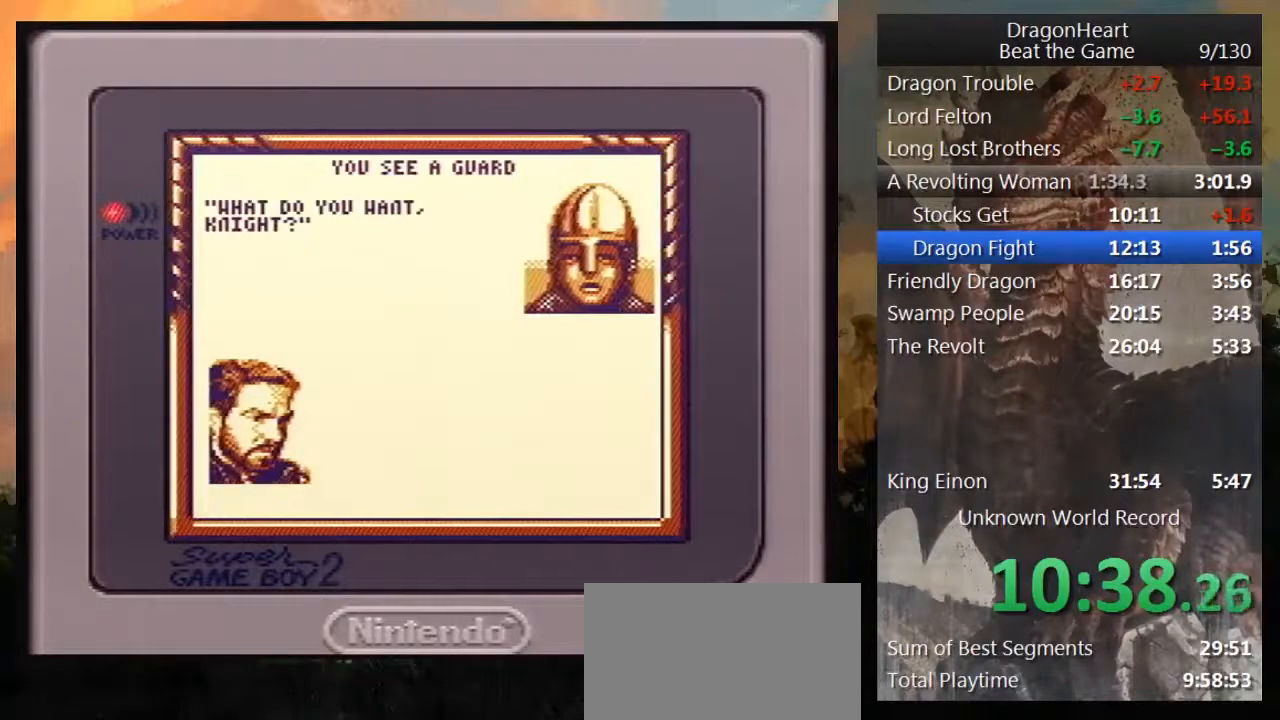
{"buttons": [], "events": [[33, "DPAD_UP", "up"], [117, "DPAD_UP", "down"], [250, "DPAD_UP", "up"]]}
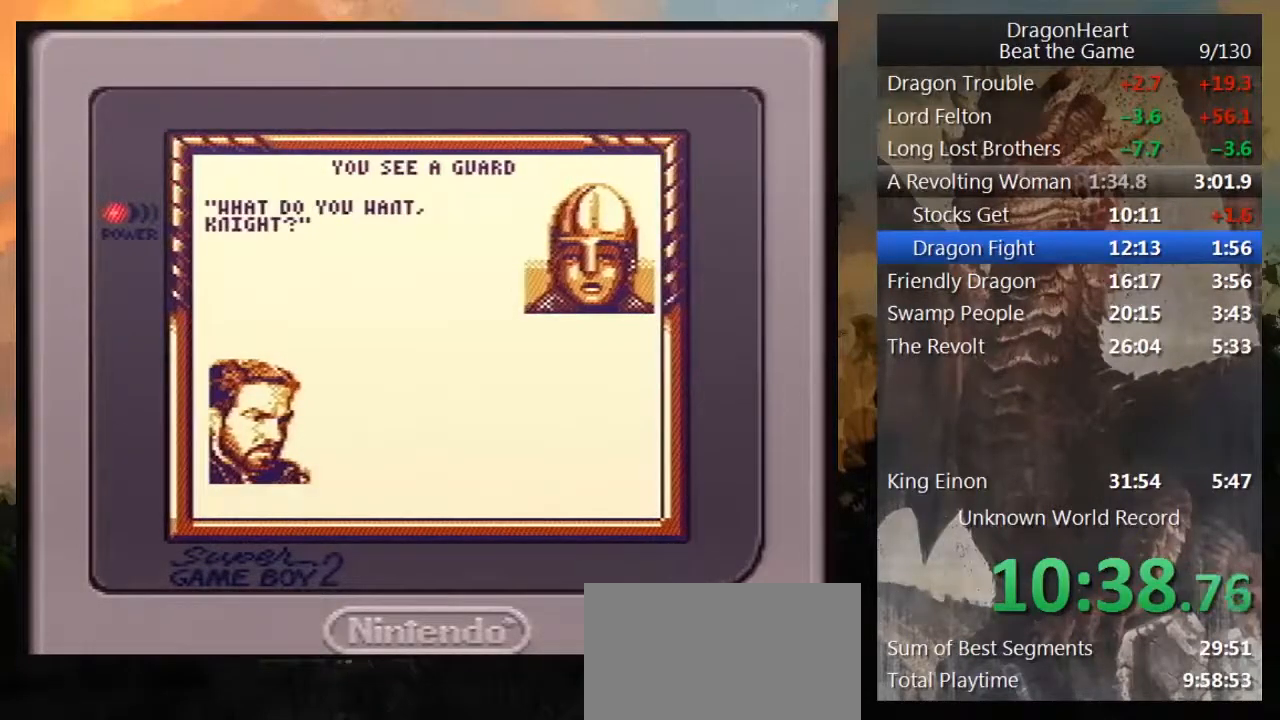
{"buttons": ["DPAD_UP"], "events": [[417, "DPAD_UP", "down"]]}
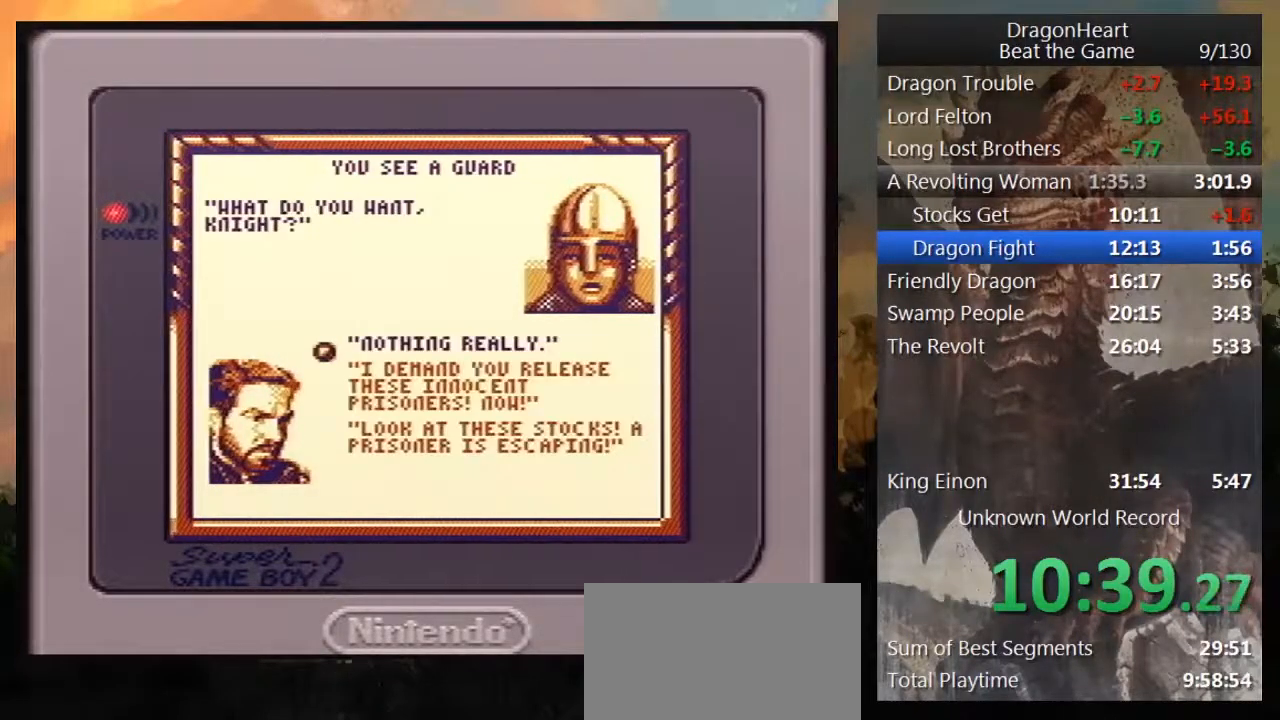
{"buttons": [], "events": [[67, "DPAD_UP", "up"], [217, "B", "down"], [283, "B", "up"], [367, "B", "down"], [450, "B", "up"]]}
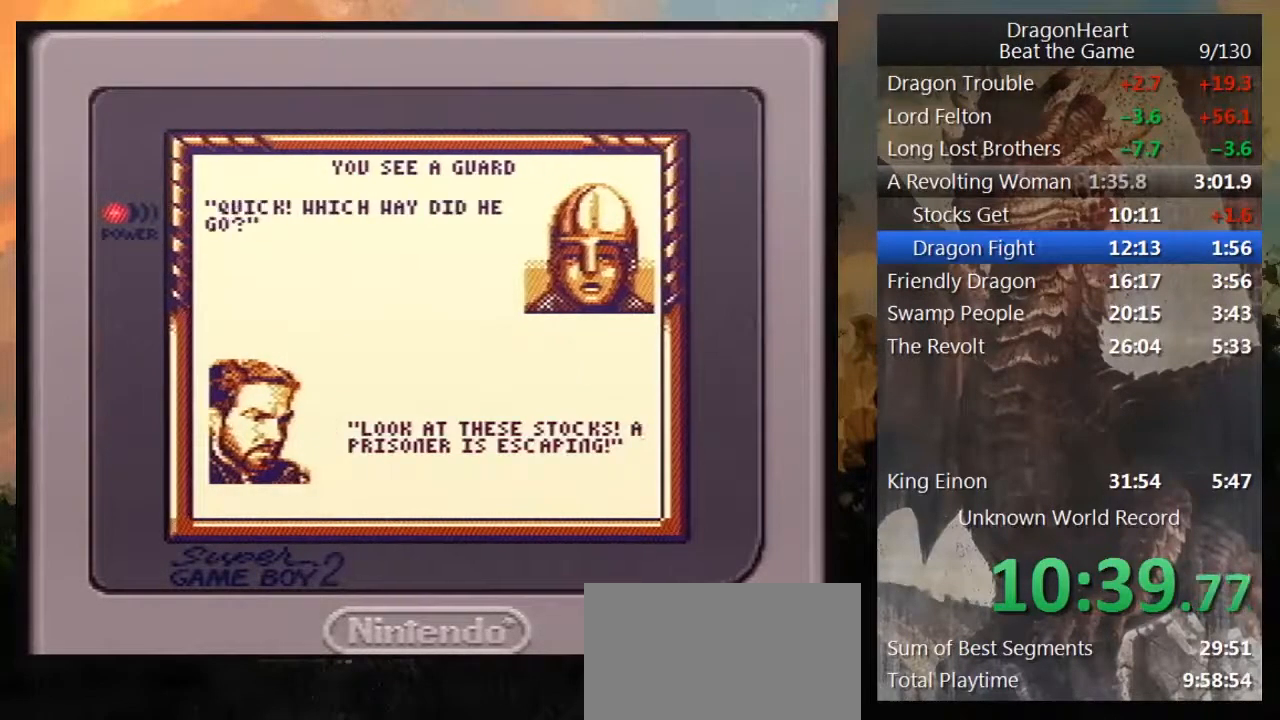
{"buttons": [], "events": [[17, "B", "down"], [83, "B", "up"], [333, "B", "down"], [433, "B", "up"]]}
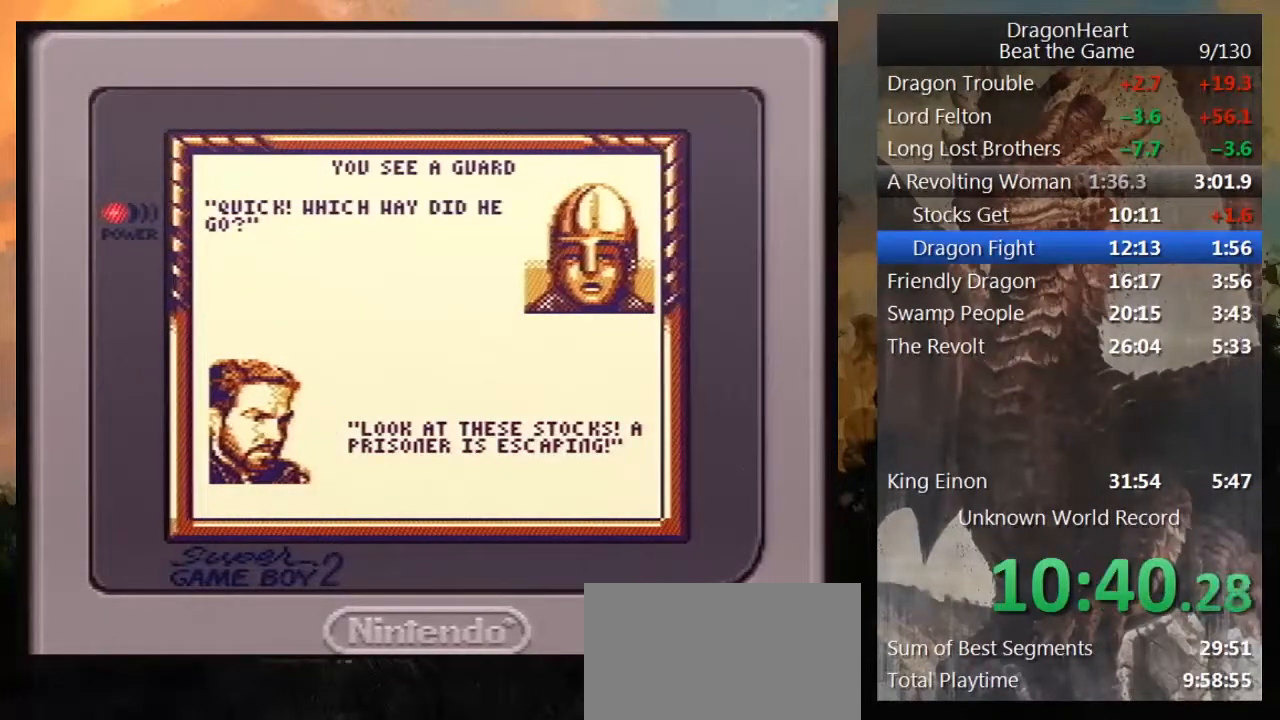
{"buttons": [], "events": [[33, "B", "down"], [83, "B", "up"], [183, "B", "down"], [267, "B", "up"], [333, "B", "down"], [433, "B", "up"]]}
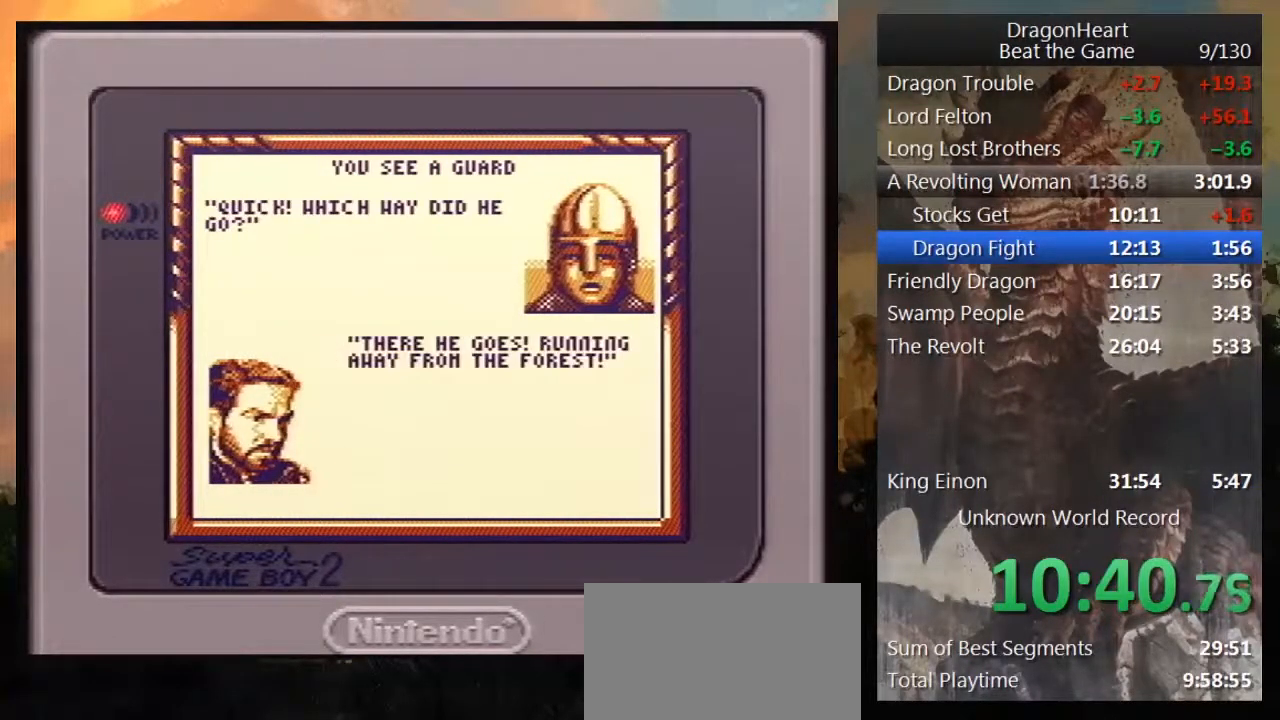
{"buttons": [], "events": [[17, "B", "down"], [83, "B", "up"], [183, "B", "down"], [267, "B", "up"], [367, "B", "down"], [467, "B", "up"]]}
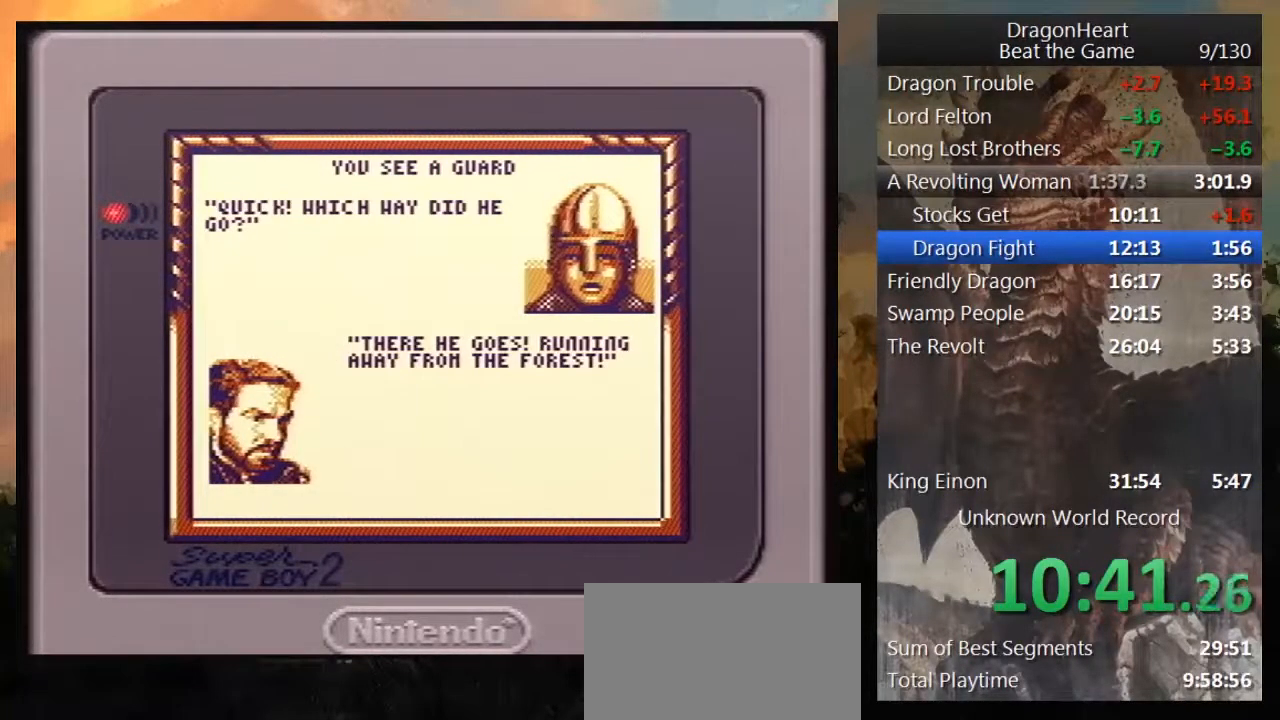
{"buttons": [], "events": [[67, "B", "down"], [133, "B", "up"], [217, "B", "down"], [300, "B", "up"], [400, "B", "down"], [467, "B", "up"]]}
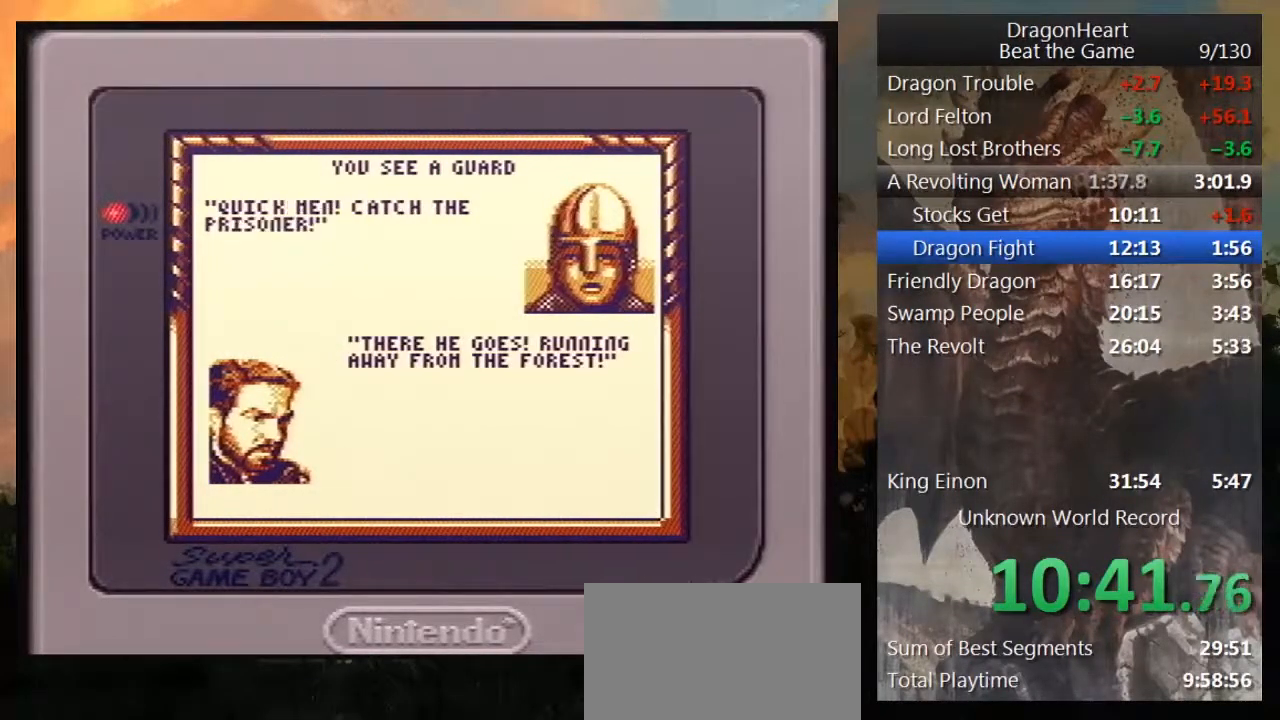
{"buttons": [], "events": [[50, "B", "down"], [133, "B", "up"], [217, "B", "down"], [283, "B", "up"], [367, "B", "down"], [433, "B", "up"]]}
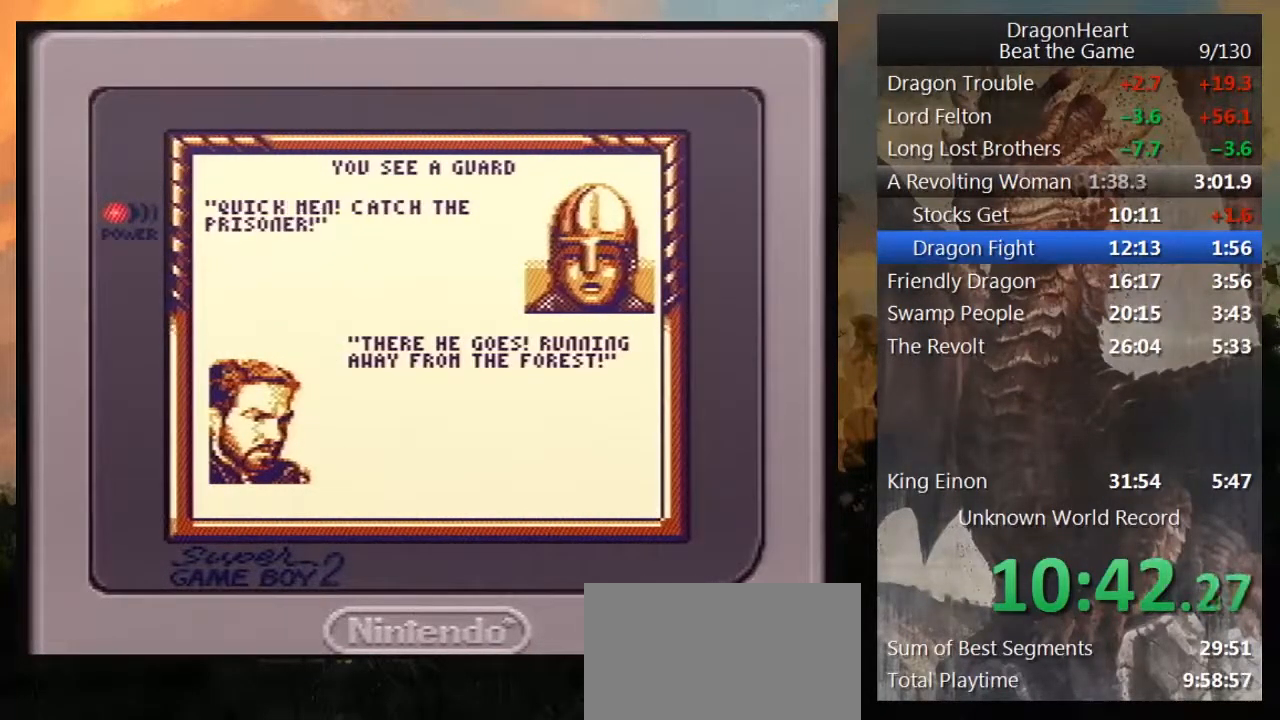
{"buttons": ["B"], "events": [[17, "B", "down"], [83, "B", "up"], [150, "B", "down"], [233, "B", "up"], [333, "B", "down"], [400, "B", "up"], [467, "B", "down"]]}